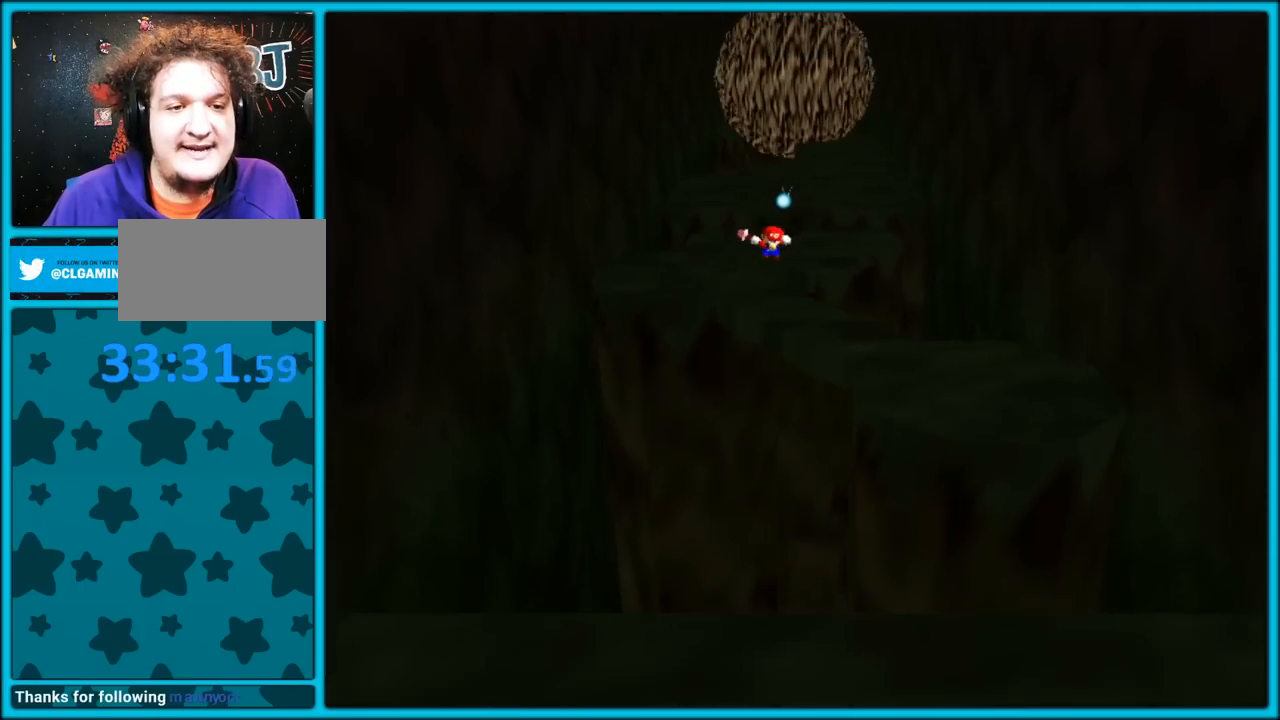
Gameplay with a controller (Nintendo layout); each line is a JSON object with the inputs held at the frame after it (dt_ms = milliseconds from this image to that frame). "button_events" lists button changes between this image and that frame as [ms after this image, input, new state], when the widget could be followed in between (sticks are given only as held states). Not read: L1 L3 R3.
{"dt_ms": 500, "buttons": ["Z"], "left_stick": "down-right", "button_events": [[33, "A", "up"], [100, "A", "down"], [200, "A", "up"], [250, "A", "down"], [350, "A", "up"], [400, "A", "down"], [500, "A", "up"]]}
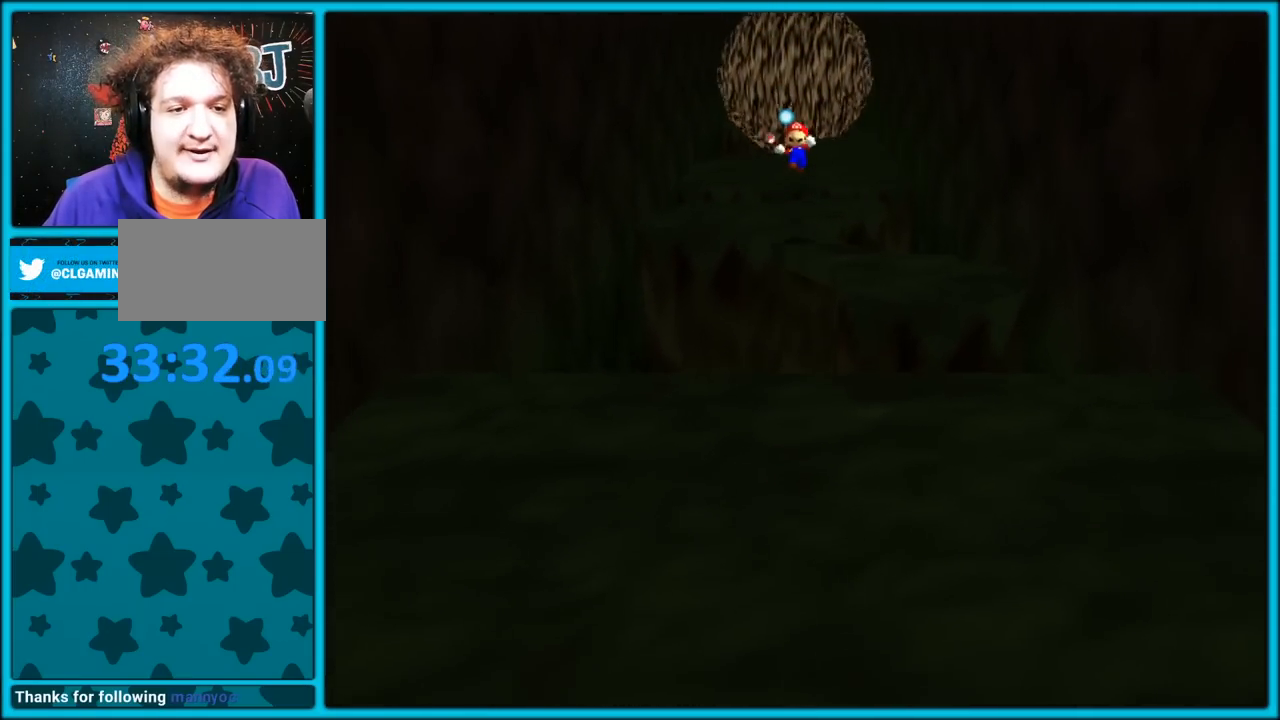
{"dt_ms": 500, "buttons": ["A", "Z"], "left_stick": "right", "button_events": [[267, "A", "down"], [350, "A", "up"], [417, "A", "down"]]}
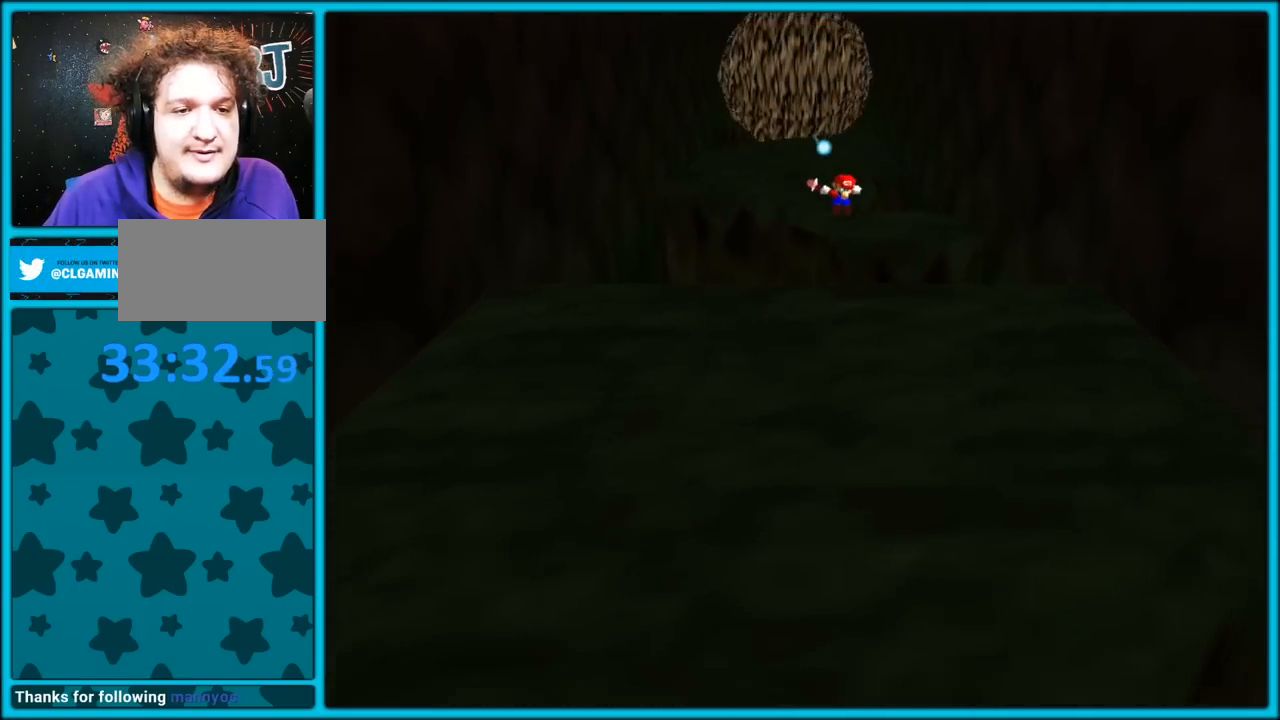
{"dt_ms": 500, "buttons": ["A", "Z"], "left_stick": "up-right", "button_events": [[17, "A", "up"], [67, "A", "down"], [167, "A", "up"], [233, "A", "down"], [317, "A", "up"], [367, "A", "down"], [450, "A", "up"], [500, "A", "down"]]}
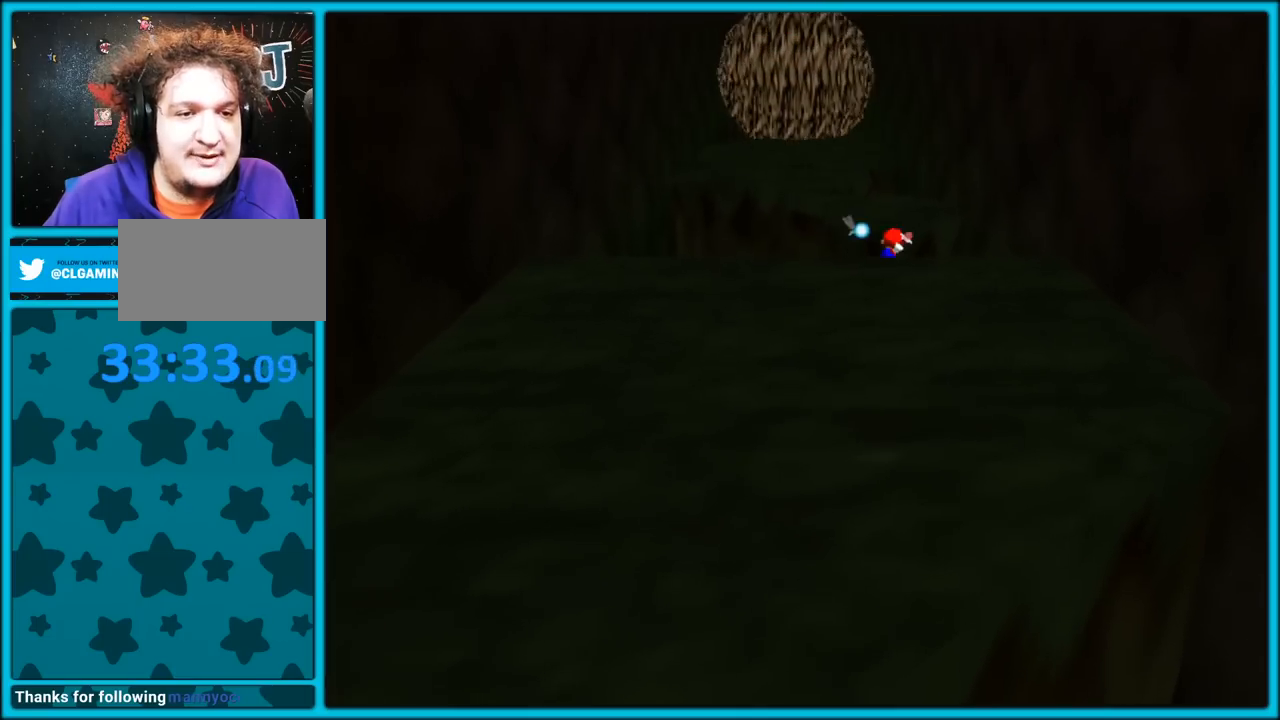
{"dt_ms": 500, "buttons": ["A"], "left_stick": "down", "button_events": [[83, "A", "up"], [167, "A", "down"], [217, "Z", "up"], [250, "A", "up"], [317, "A", "down"], [400, "A", "up"], [450, "A", "down"]]}
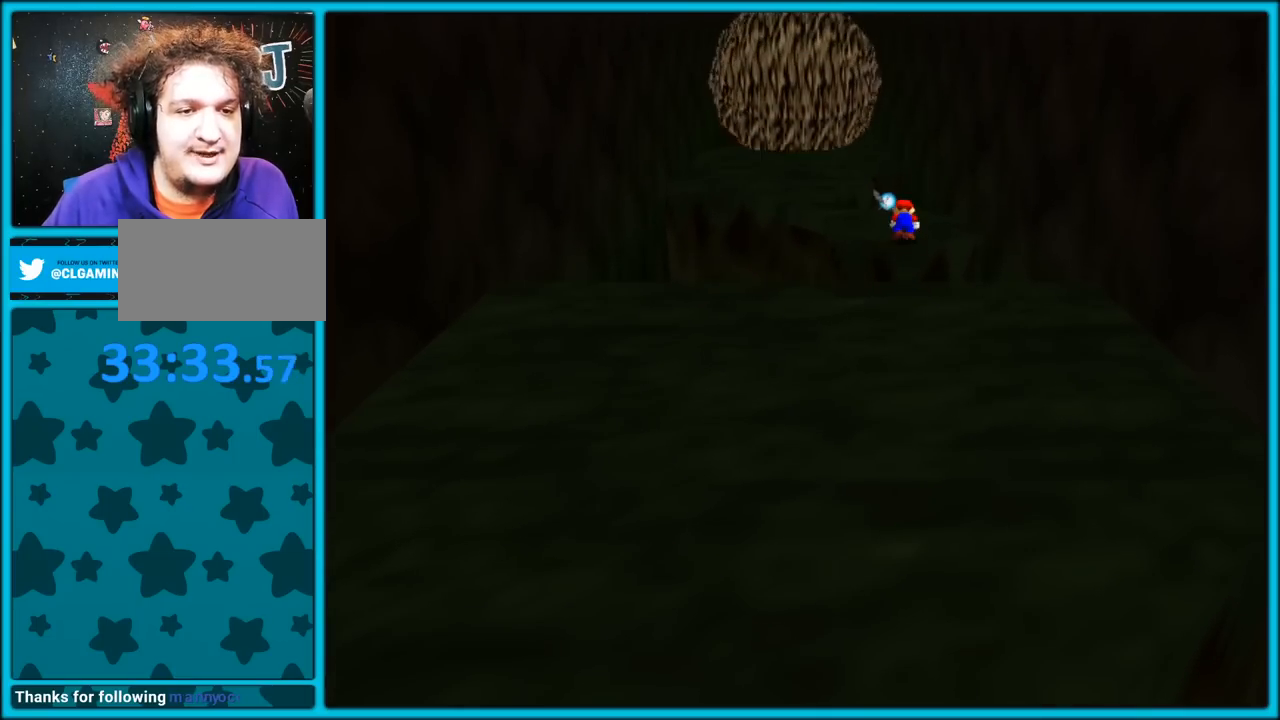
{"dt_ms": 500, "buttons": [], "left_stick": "up-right", "button_events": [[83, "A", "up"]]}
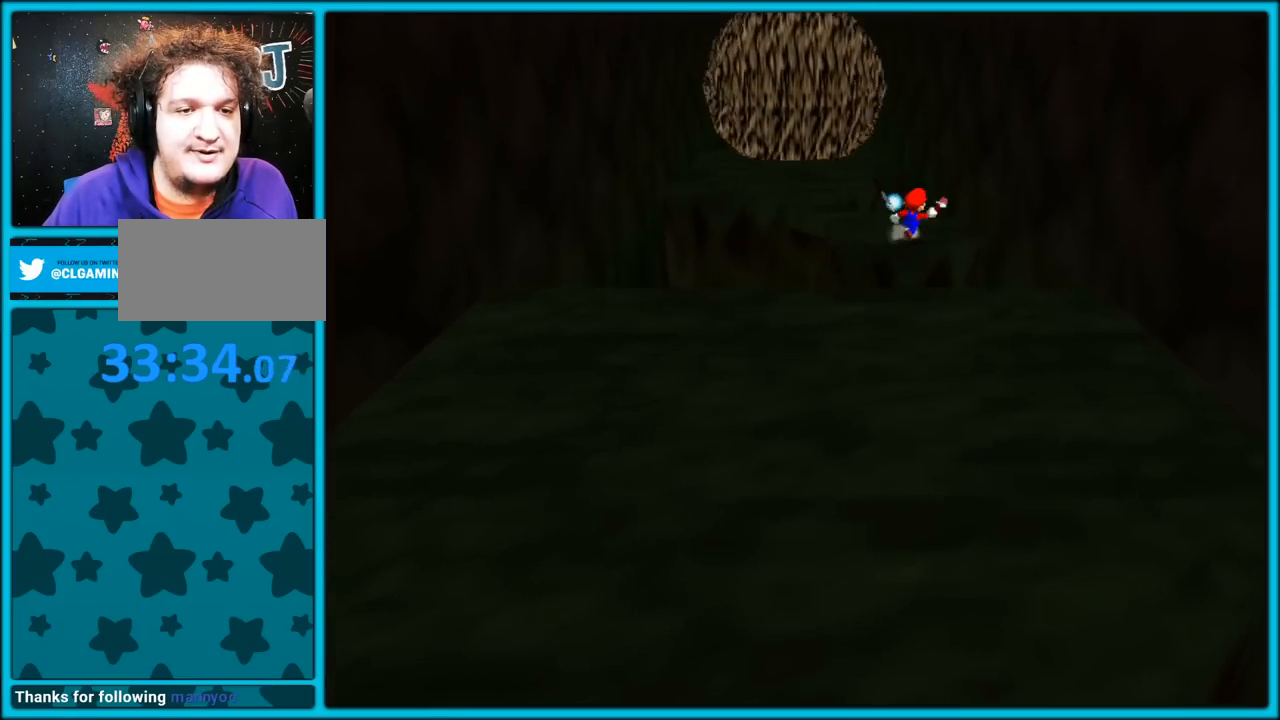
{"dt_ms": 500, "buttons": [], "left_stick": "down", "button_events": [[333, "A", "down"], [433, "A", "up"]]}
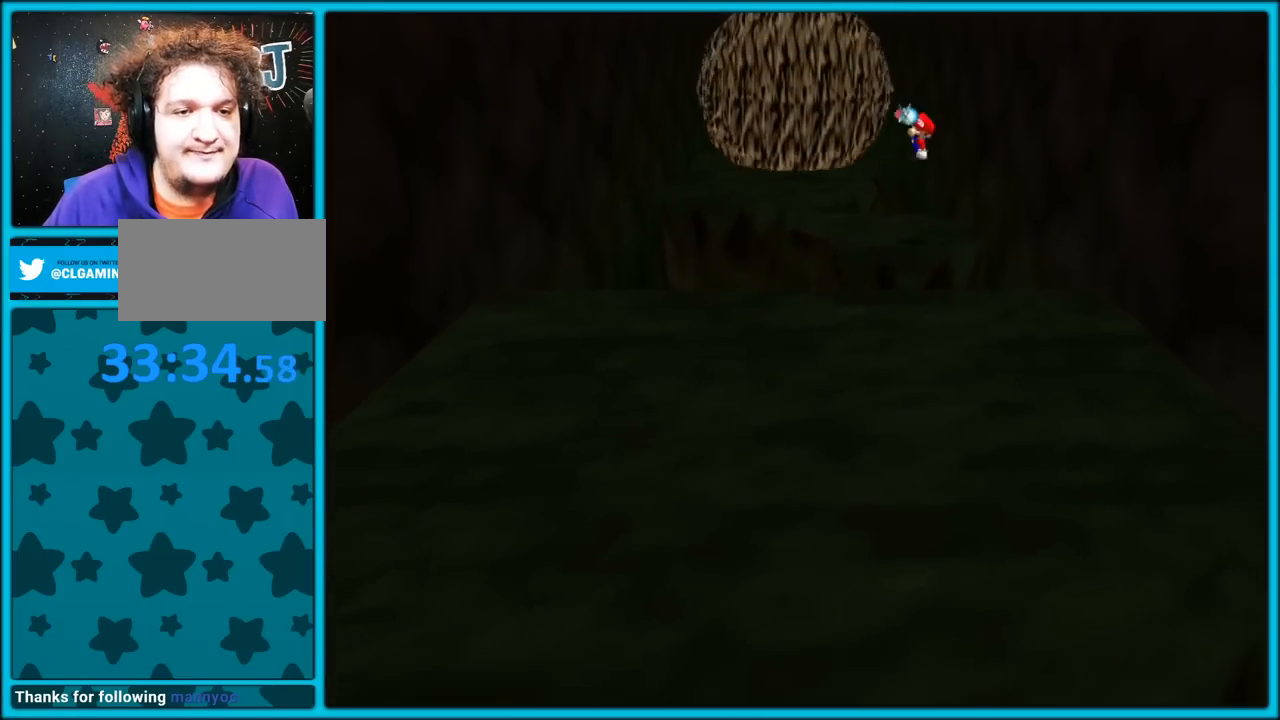
{"dt_ms": 500, "buttons": [], "left_stick": "down", "button_events": [[17, "A", "down"], [83, "A", "up"]]}
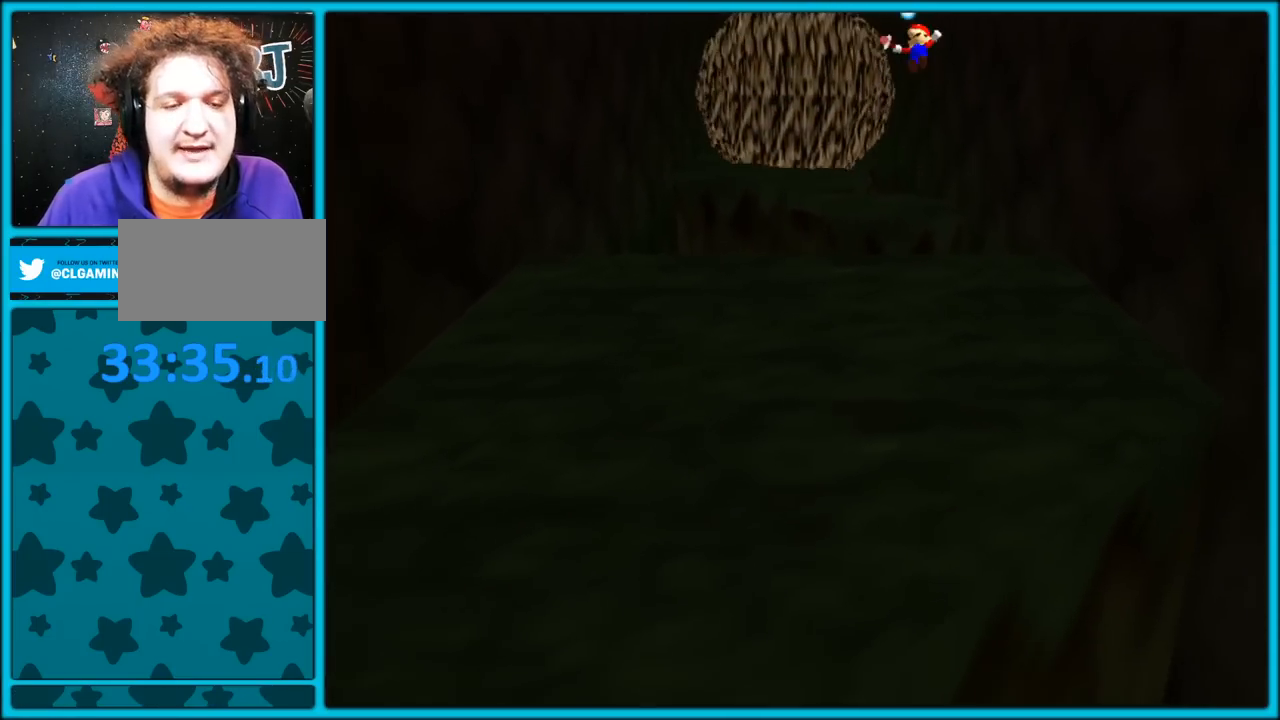
{"dt_ms": 500, "buttons": [], "left_stick": "down-left", "button_events": []}
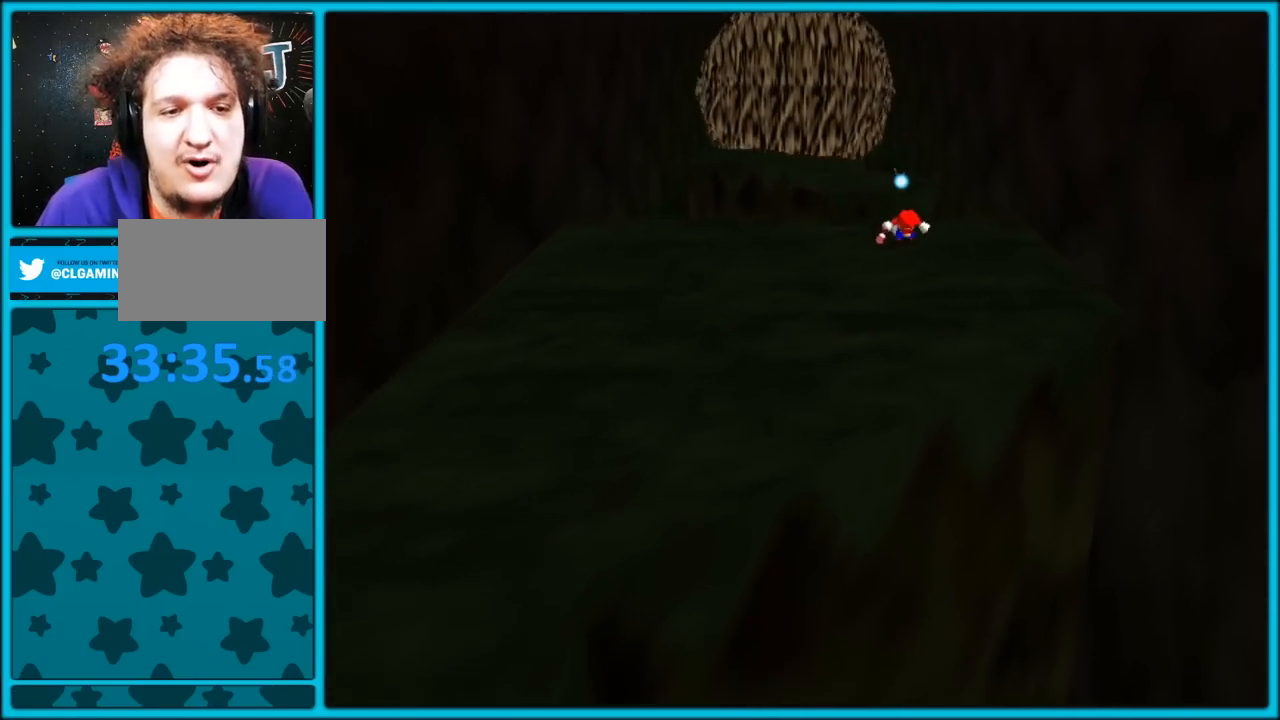
{"dt_ms": 500, "buttons": [], "left_stick": "down-left", "button_events": [[200, "B", "down"], [333, "B", "up"]]}
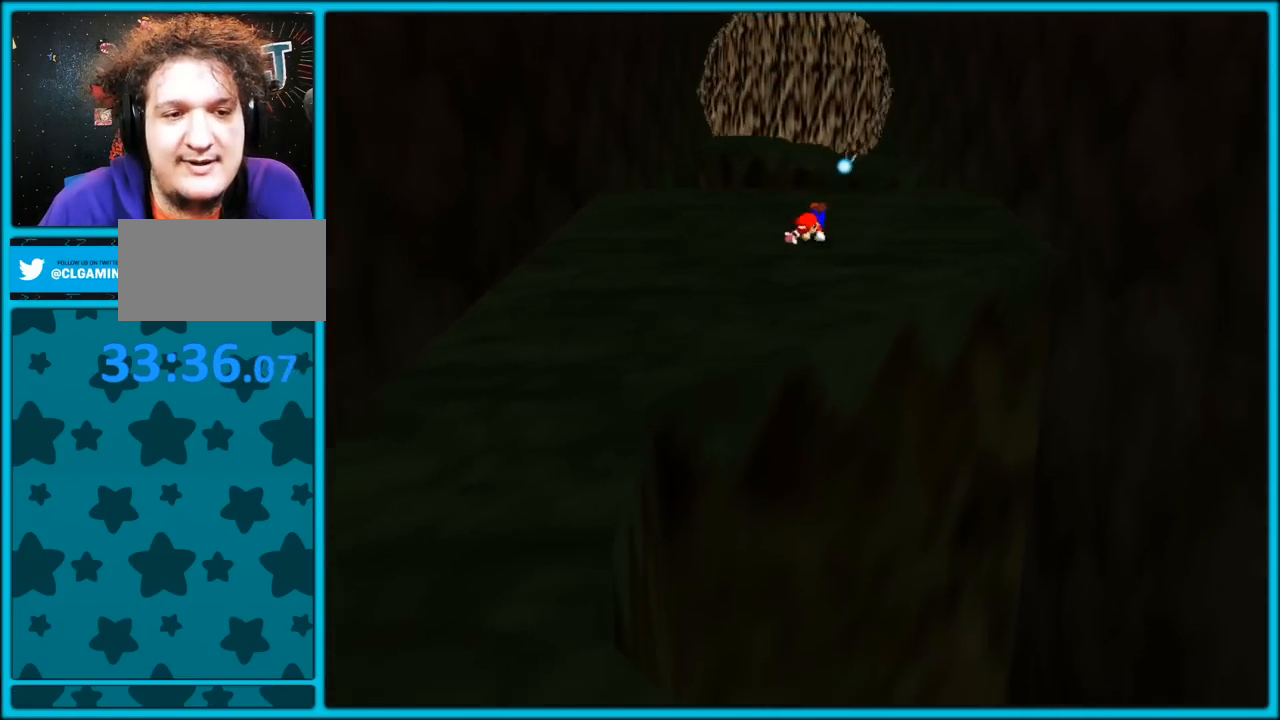
{"dt_ms": 500, "buttons": ["A"], "left_stick": "down-left", "button_events": [[83, "A", "down"], [100, "B", "down"], [200, "A", "up"], [200, "B", "up"], [283, "A", "down"]]}
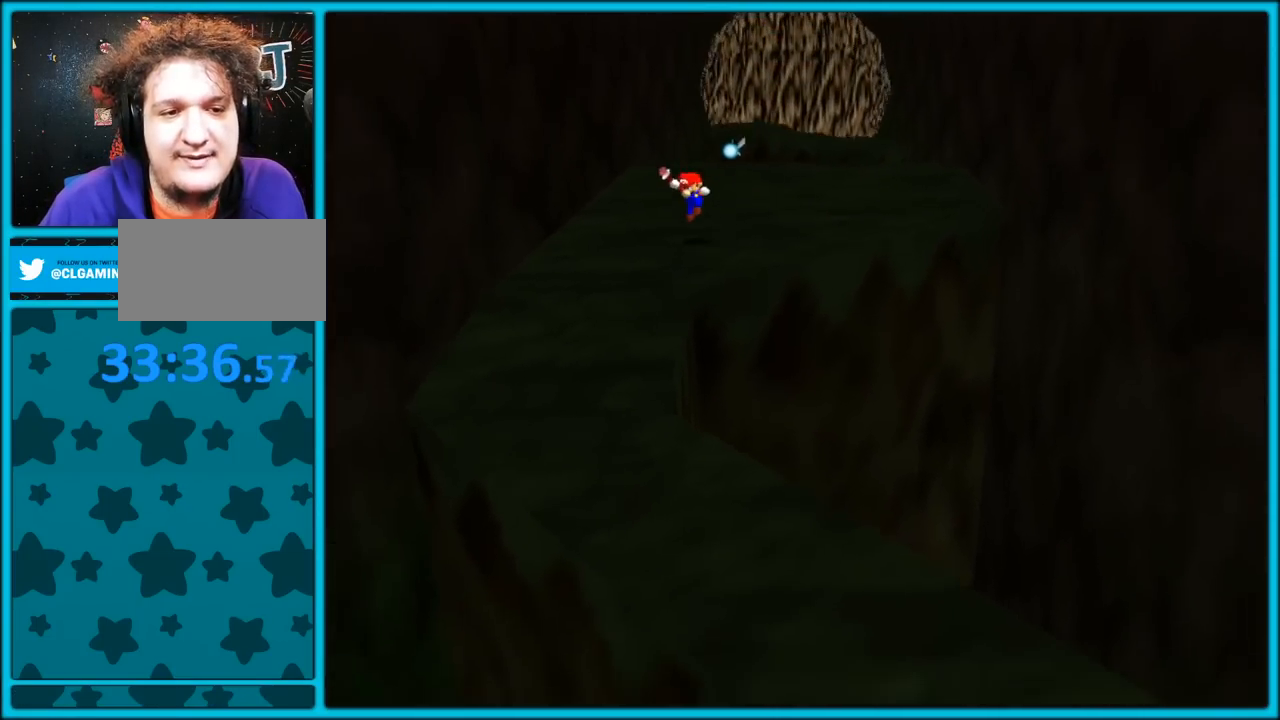
{"dt_ms": 500, "buttons": [], "left_stick": "down", "button_events": [[33, "A", "up"]]}
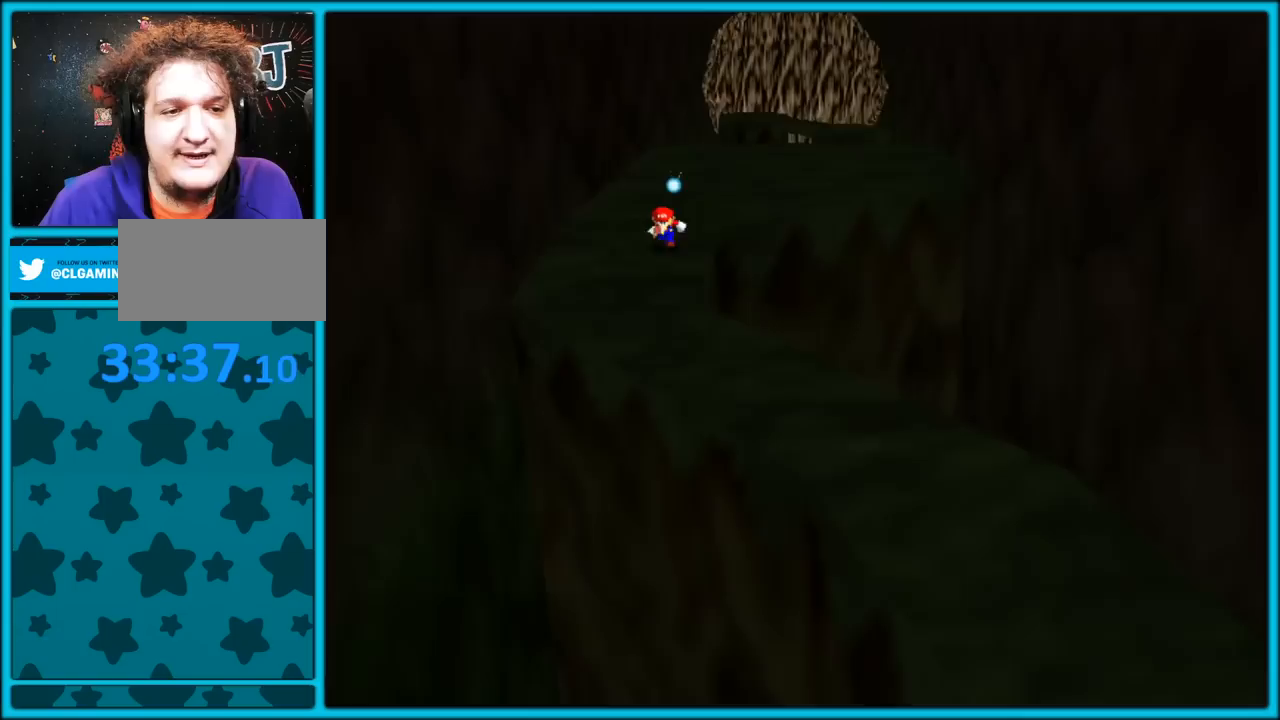
{"dt_ms": 500, "buttons": ["A", "Z"], "left_stick": "down-right", "button_events": [[367, "Z", "down"], [433, "A", "down"]]}
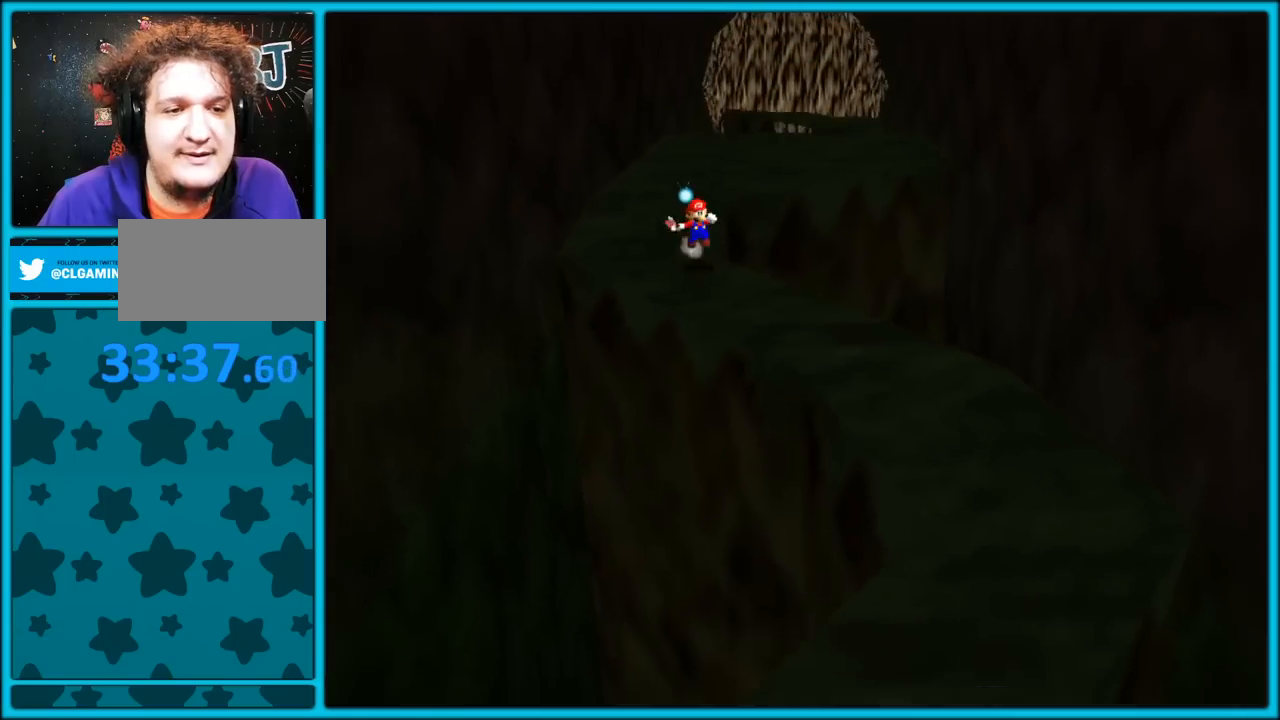
{"dt_ms": 500, "buttons": ["A", "Z"], "left_stick": "down-right", "button_events": [[33, "A", "up"], [100, "A", "down"], [217, "A", "up"], [300, "A", "down"], [417, "A", "up"], [500, "A", "down"]]}
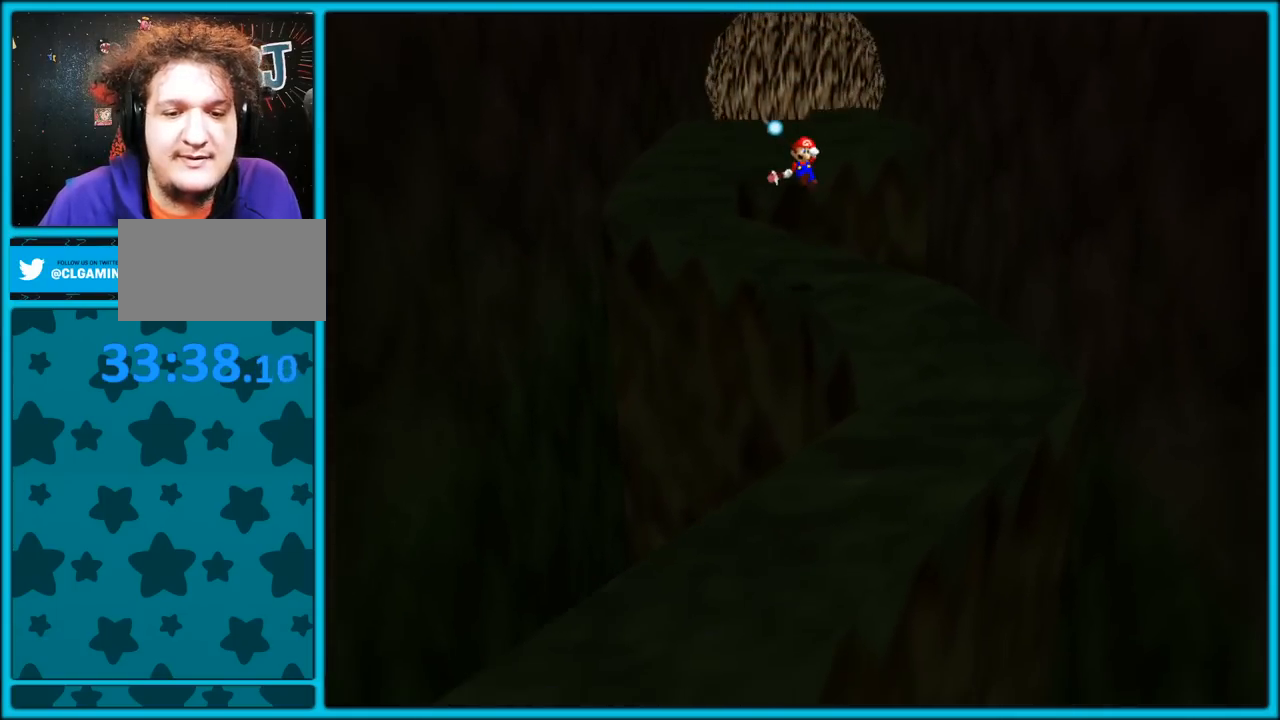
{"dt_ms": 500, "buttons": [], "left_stick": "left", "button_events": [[117, "A", "up"], [117, "Z", "up"], [183, "A", "down"], [300, "A", "up"], [400, "A", "down"], [467, "A", "up"]]}
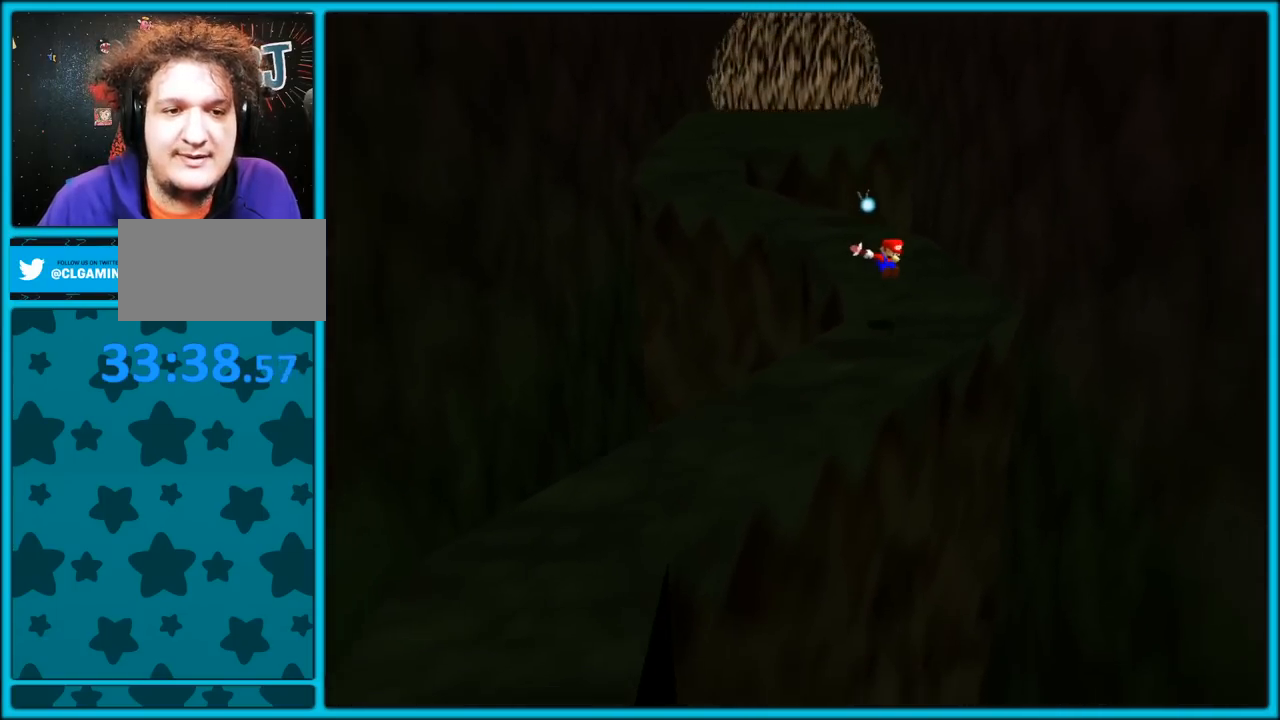
{"dt_ms": 1000, "buttons": [], "left_stick": "left", "button_events": []}
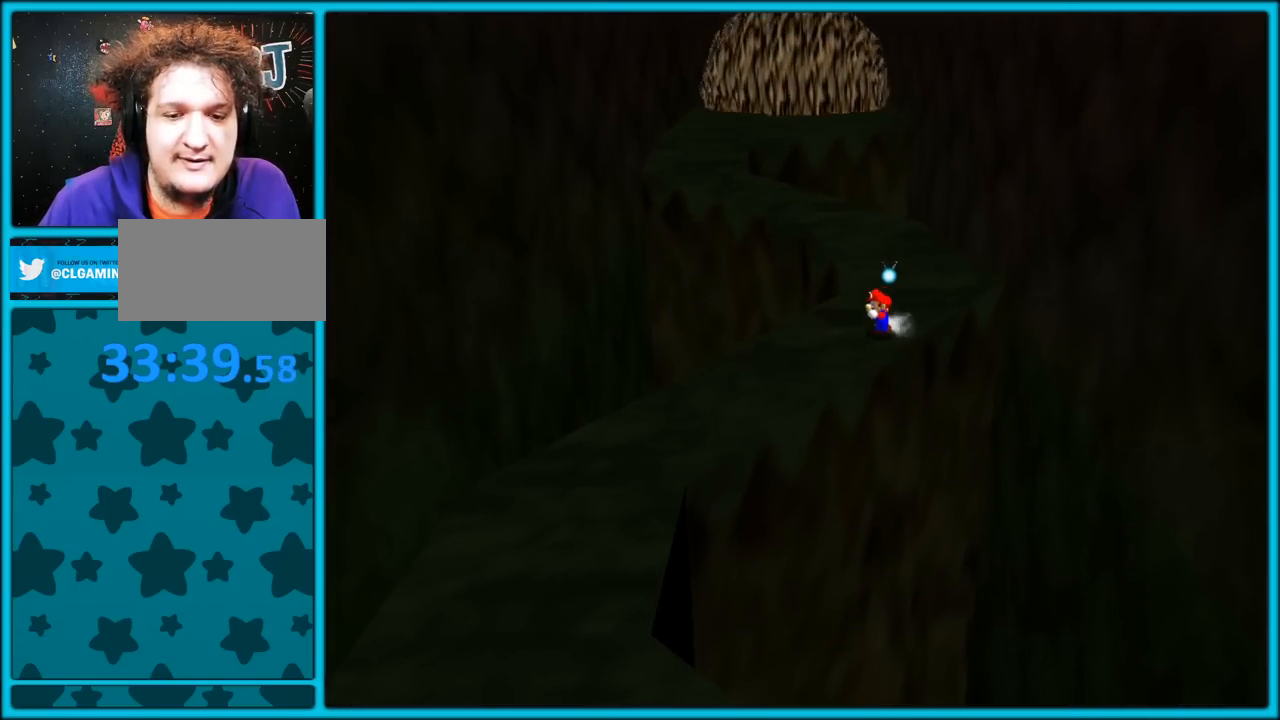
{"dt_ms": 500, "buttons": [], "left_stick": "down-left", "button_events": []}
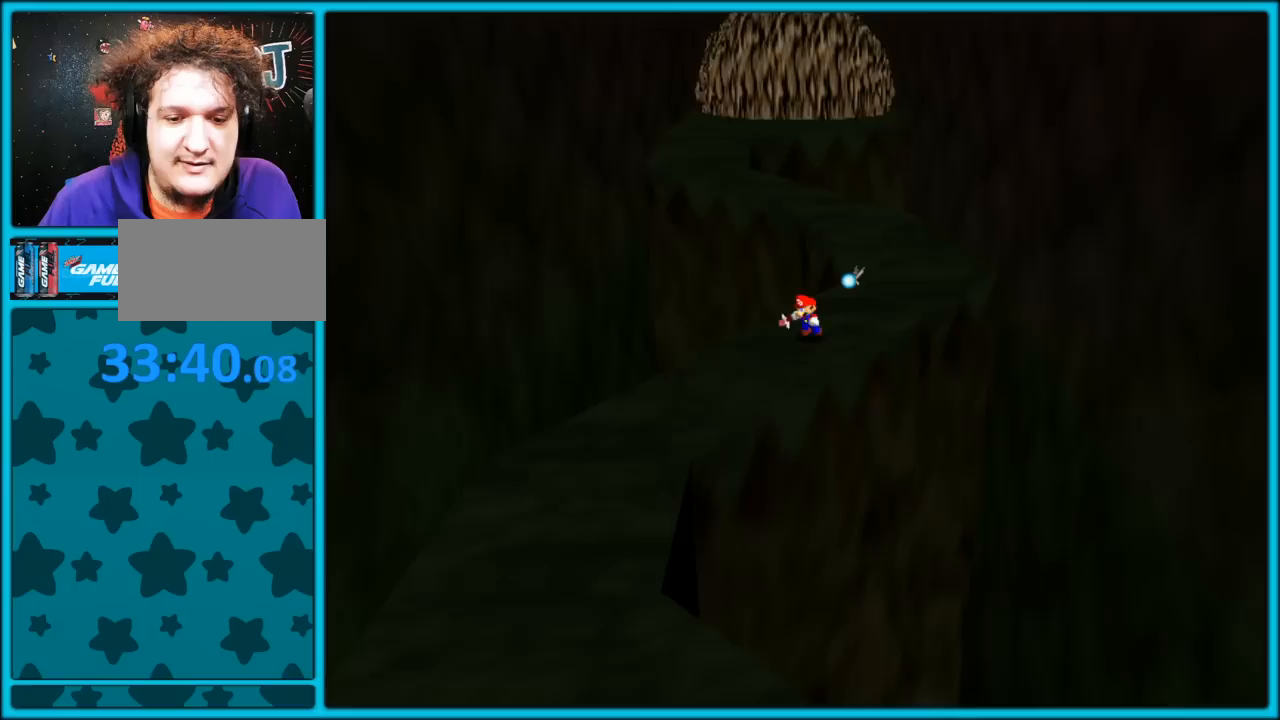
{"dt_ms": 500, "buttons": [], "left_stick": "down-left", "button_events": []}
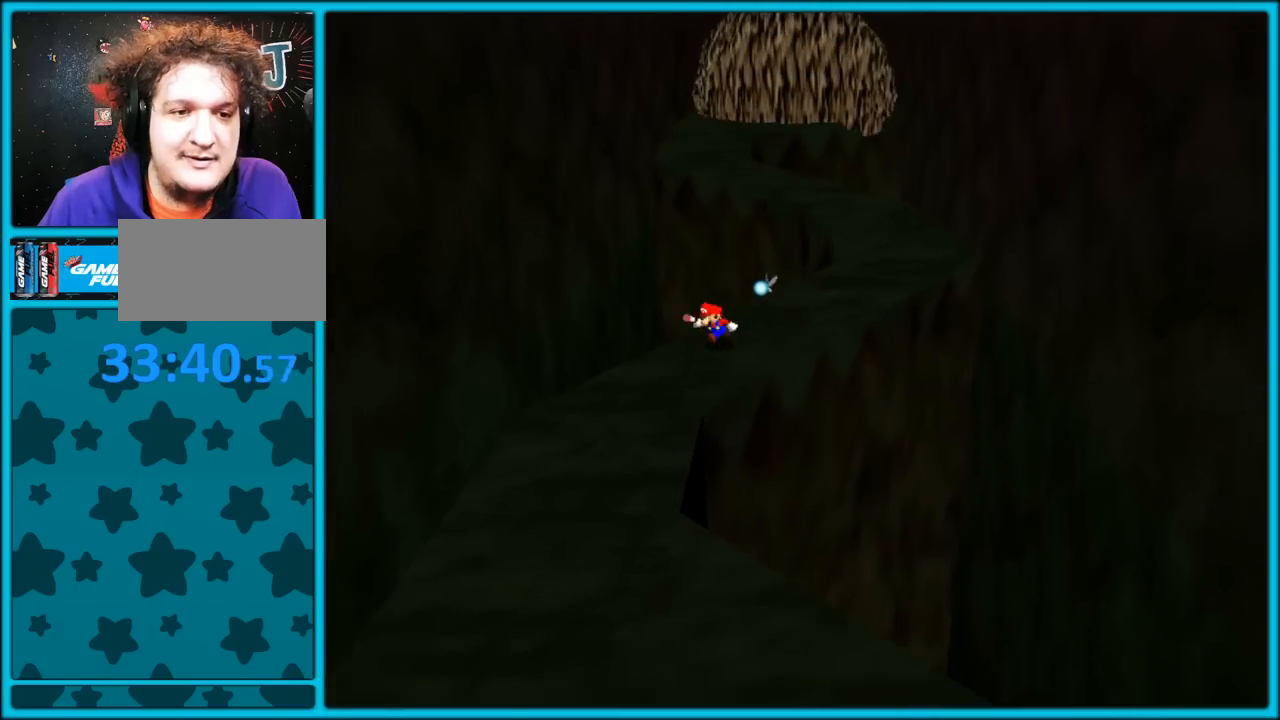
{"dt_ms": 500, "buttons": ["B"], "left_stick": "down", "button_events": [[433, "B", "down"]]}
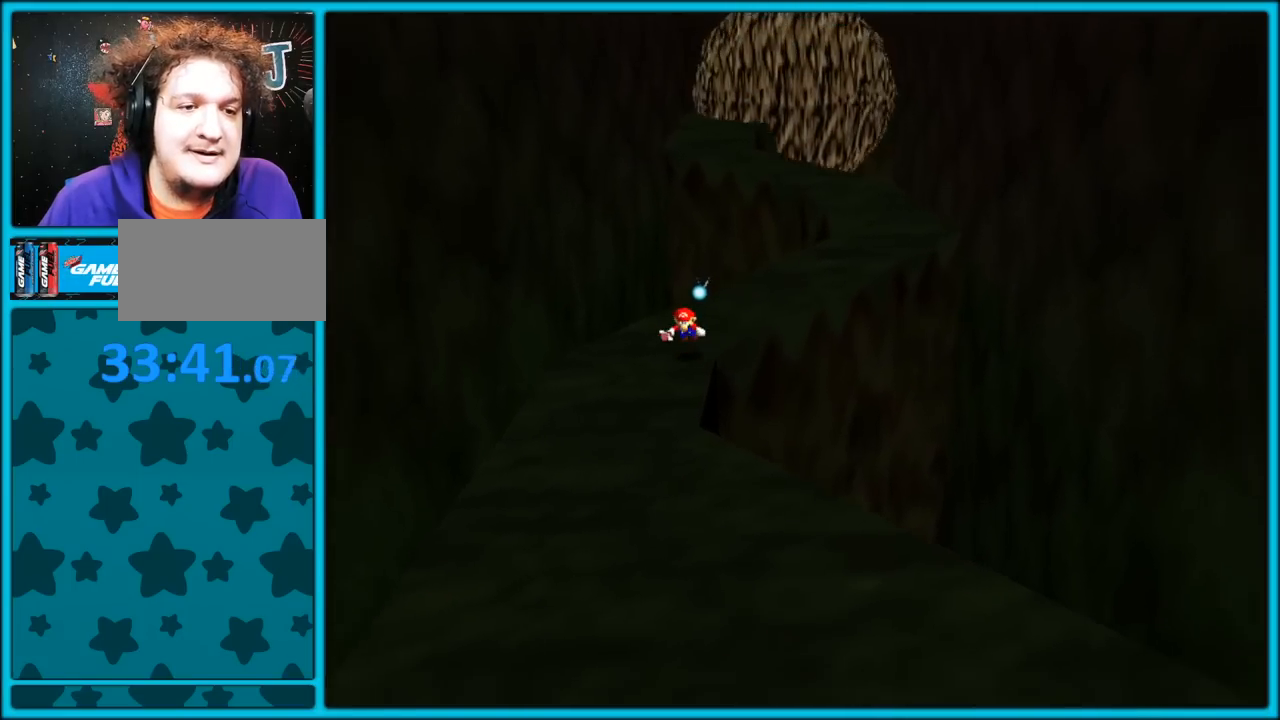
{"dt_ms": 500, "buttons": ["A", "B"], "left_stick": "down", "button_events": [[83, "B", "up"], [300, "A", "down"], [350, "B", "down"], [383, "B", "up"], [417, "A", "up"], [483, "A", "down"], [500, "B", "down"]]}
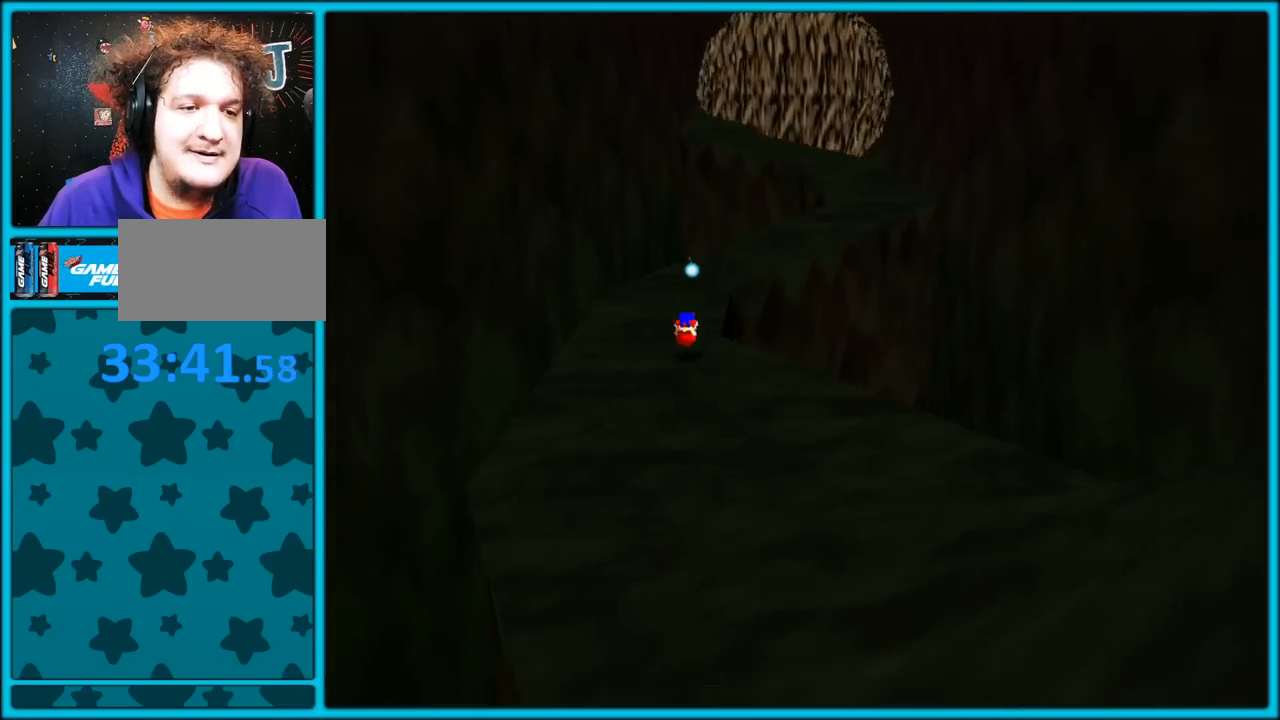
{"dt_ms": 500, "buttons": ["B"], "left_stick": "down", "button_events": [[167, "A", "up"], [167, "B", "up"], [450, "B", "down"]]}
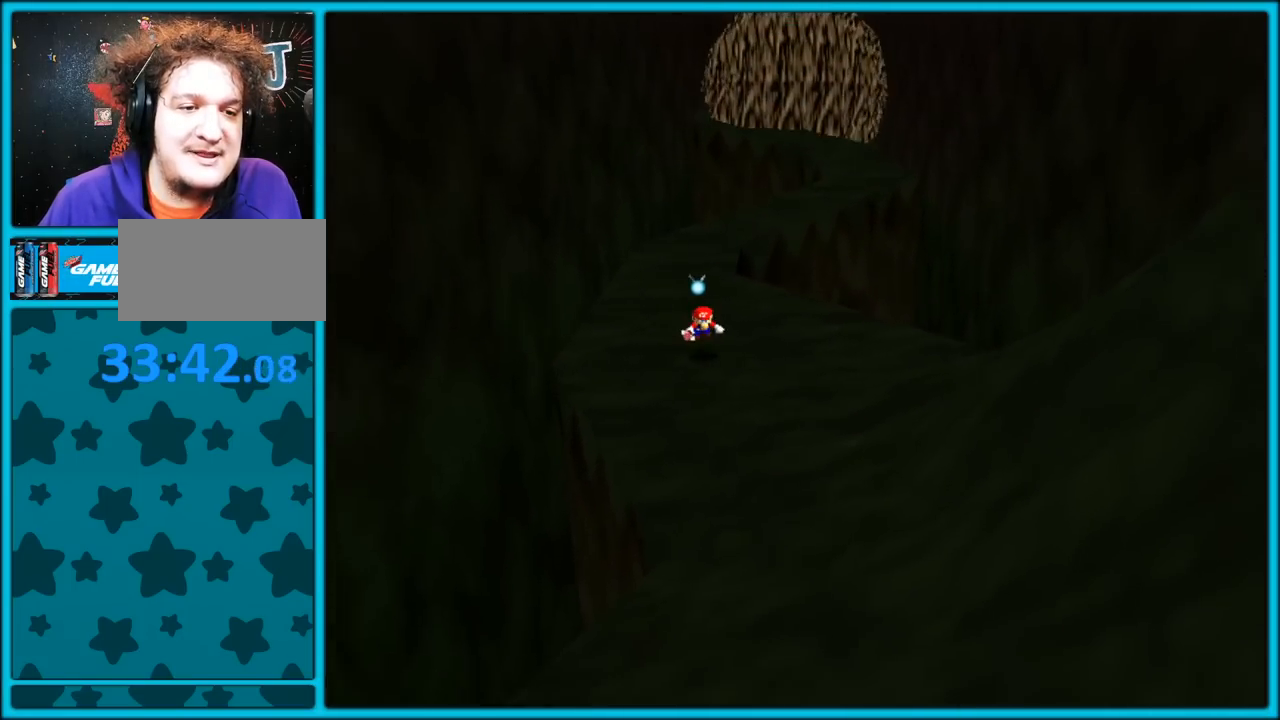
{"dt_ms": 500, "buttons": ["A", "B"], "left_stick": "down", "button_events": [[100, "B", "up"], [300, "A", "down"], [333, "B", "down"], [400, "A", "up"], [400, "B", "up"], [467, "A", "down"], [500, "B", "down"]]}
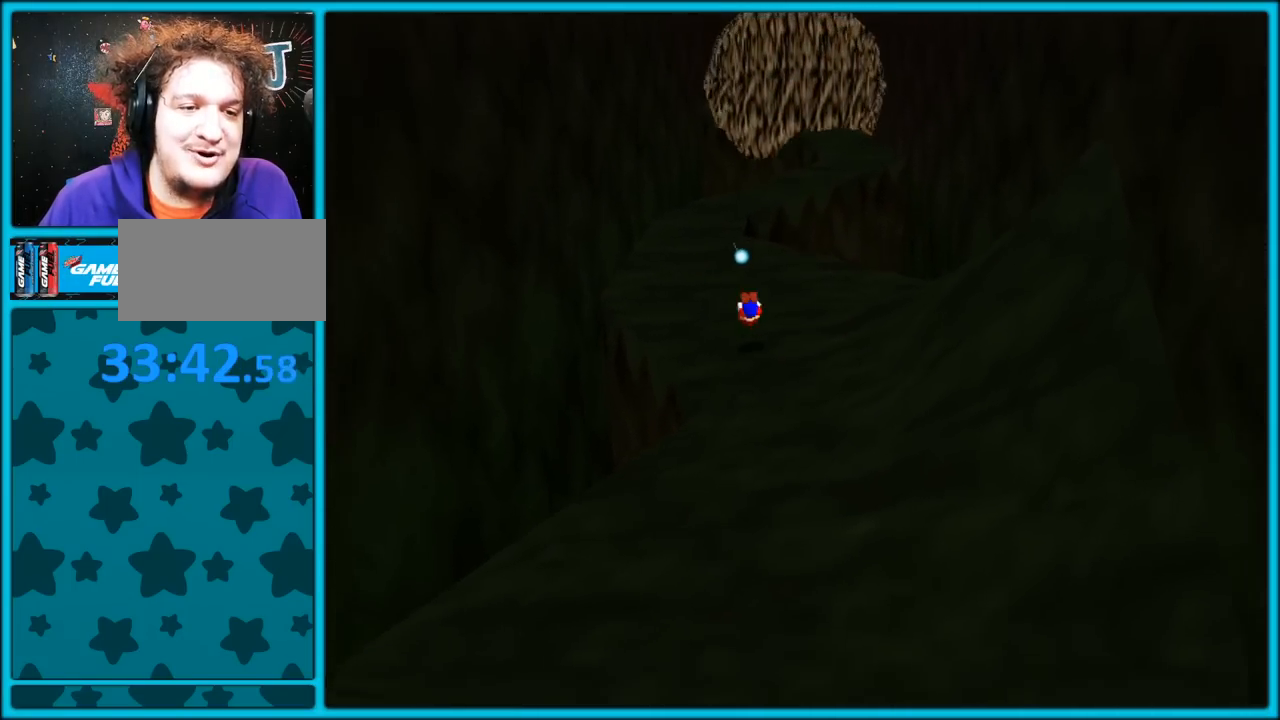
{"dt_ms": 500, "buttons": ["B"], "left_stick": "down", "button_events": [[100, "A", "up"], [100, "B", "up"], [383, "B", "down"]]}
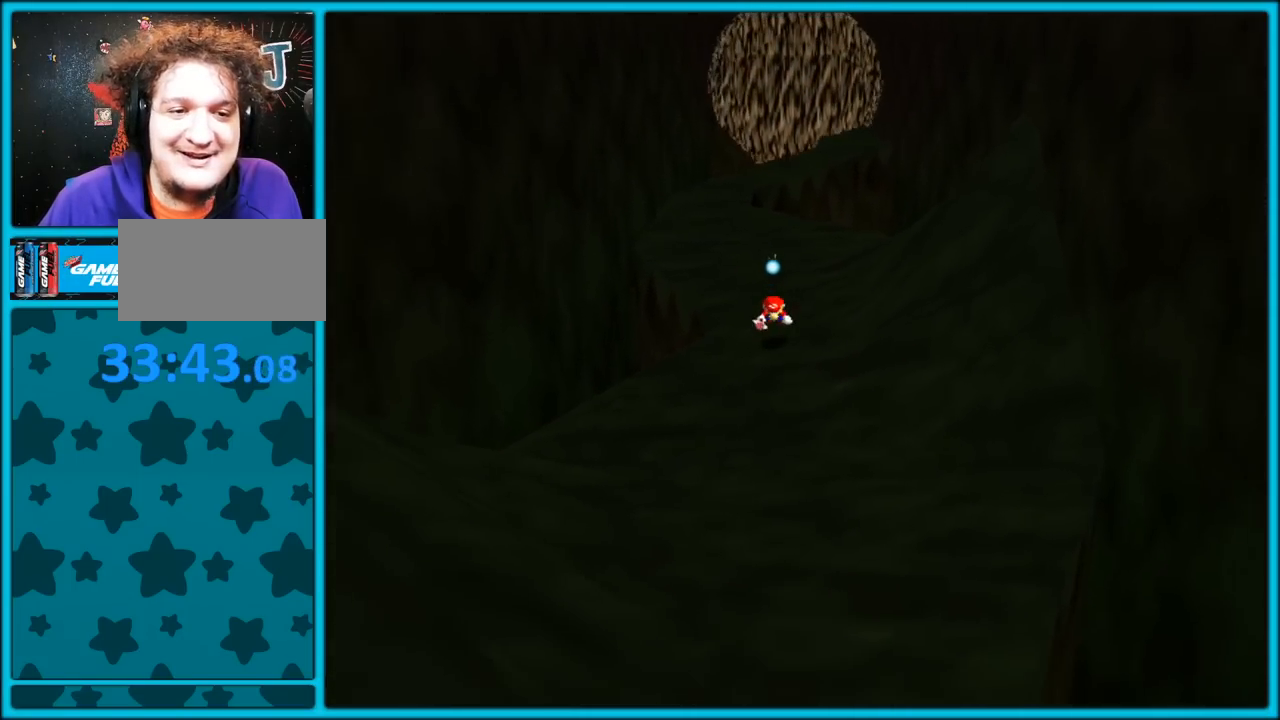
{"dt_ms": 500, "buttons": [], "left_stick": "down-right", "button_events": [[17, "B", "up"], [167, "B", "down"], [200, "A", "down"], [217, "B", "up"], [317, "A", "up"], [317, "B", "down"], [383, "A", "down"], [483, "A", "up"], [500, "B", "up"]]}
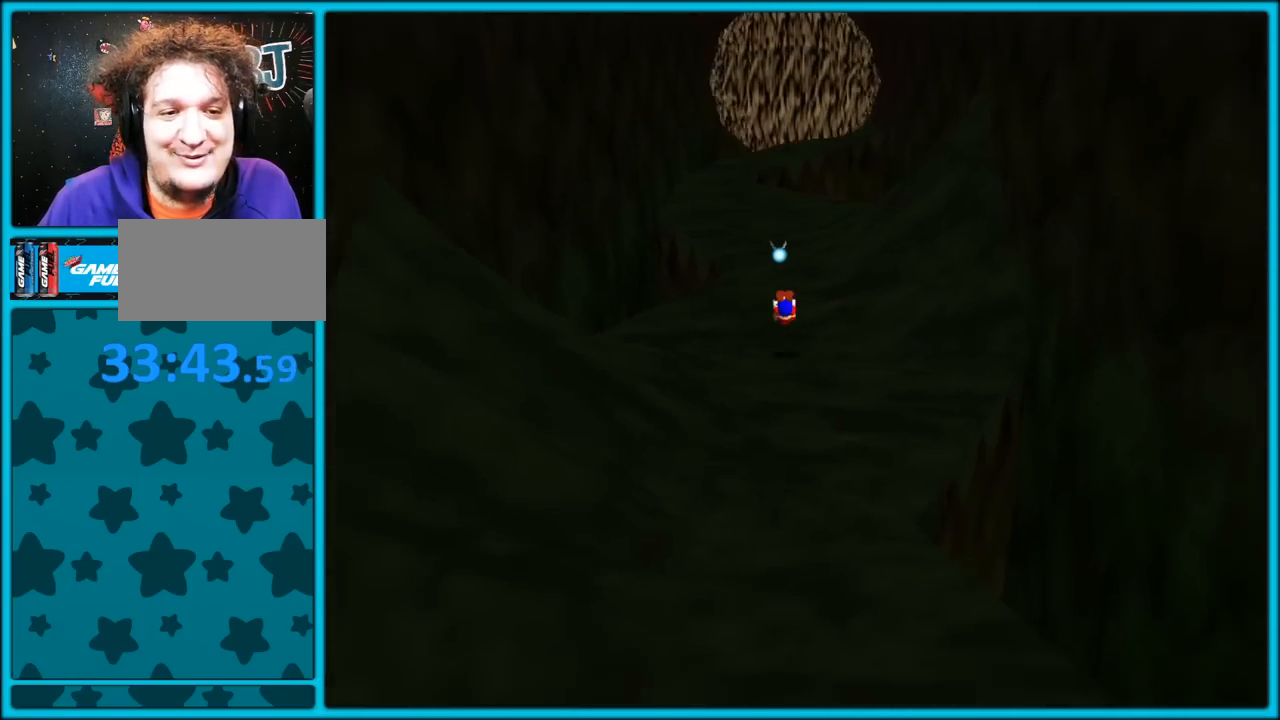
{"dt_ms": 500, "buttons": ["B"], "left_stick": "down", "button_events": [[400, "B", "down"]]}
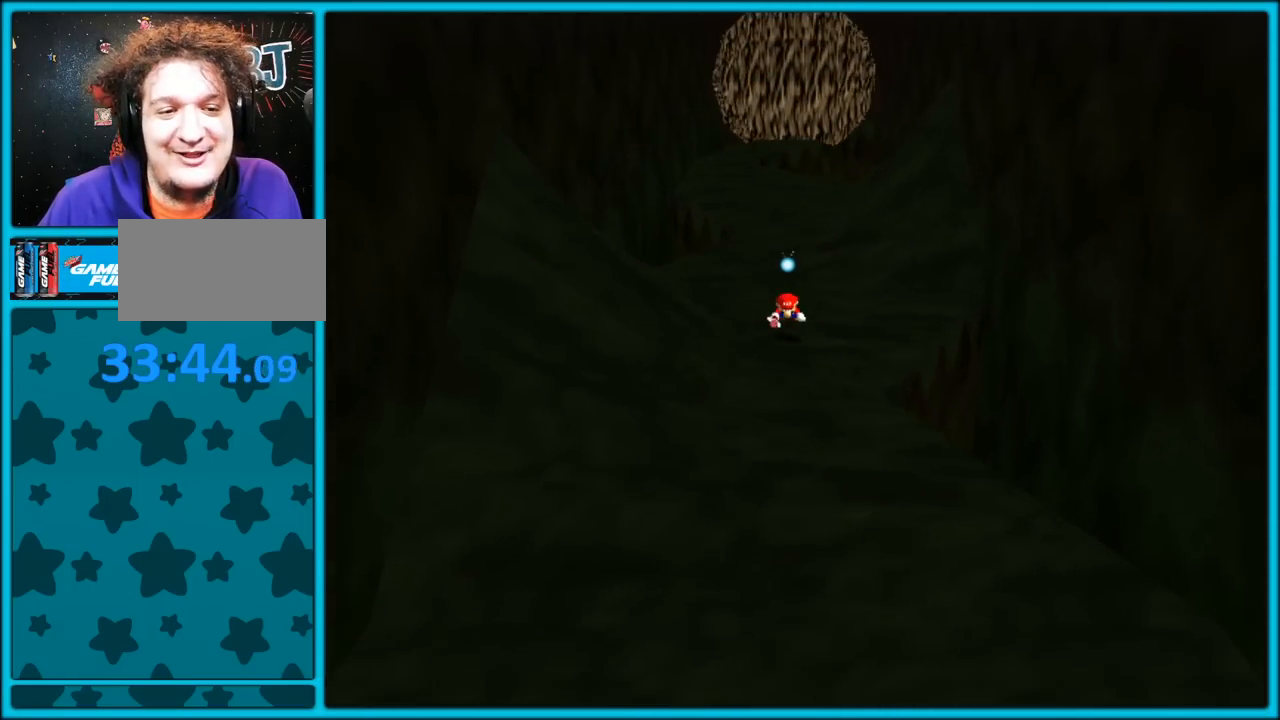
{"dt_ms": 500, "buttons": ["A", "B"], "left_stick": "down", "button_events": [[33, "B", "up"], [233, "A", "down"], [283, "B", "down"], [367, "A", "up"], [367, "B", "up"], [417, "A", "down"], [450, "B", "down"]]}
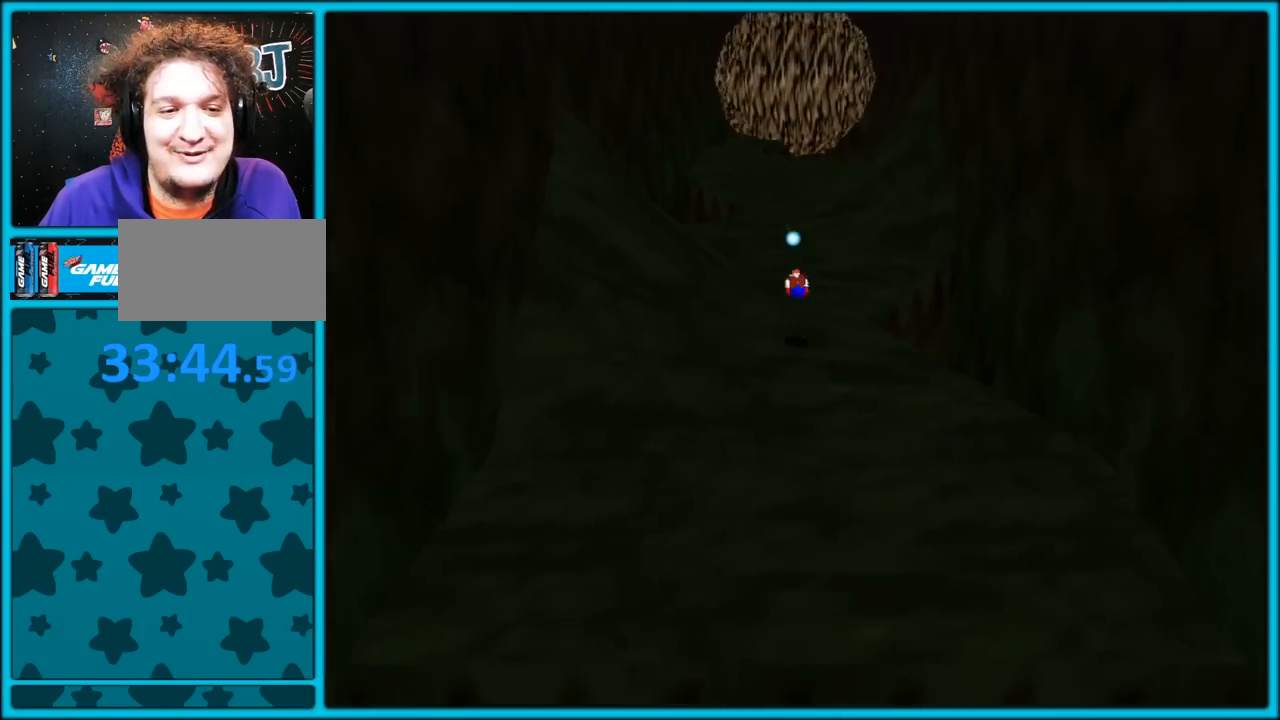
{"dt_ms": 500, "buttons": [], "left_stick": "down", "button_events": [[67, "B", "up"], [467, "A", "up"]]}
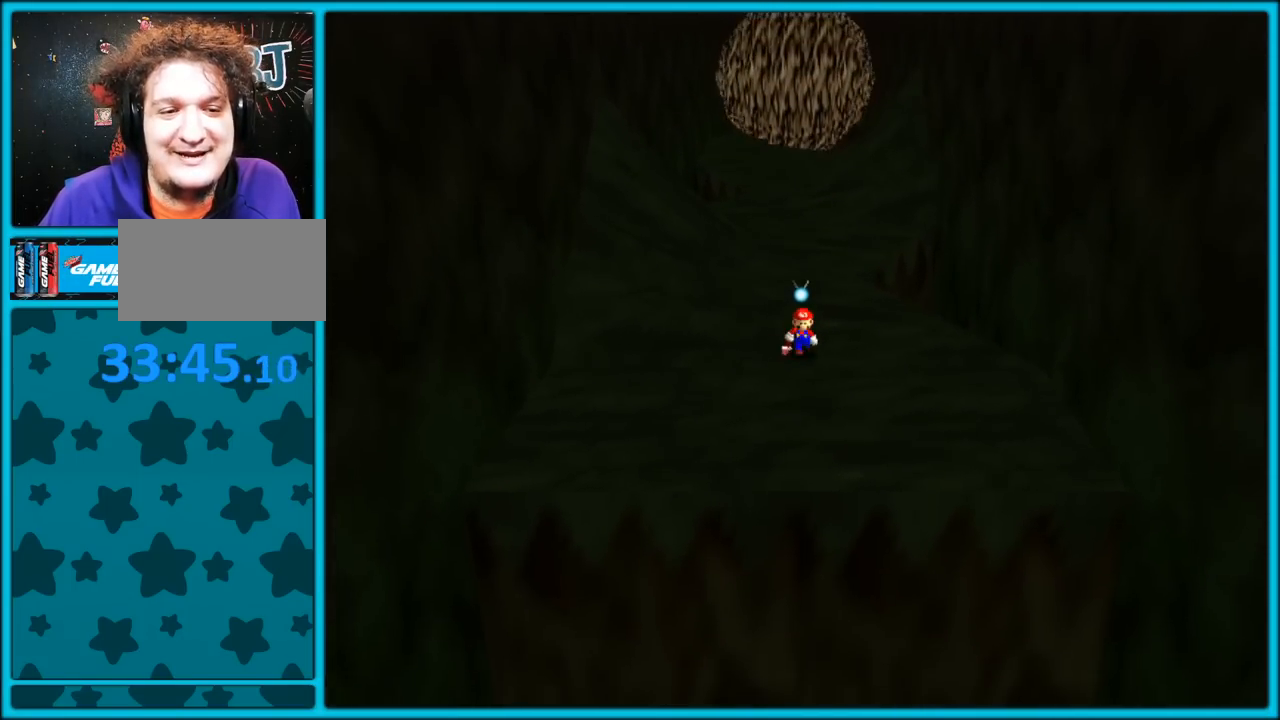
{"dt_ms": 500, "buttons": [], "left_stick": "down", "button_events": []}
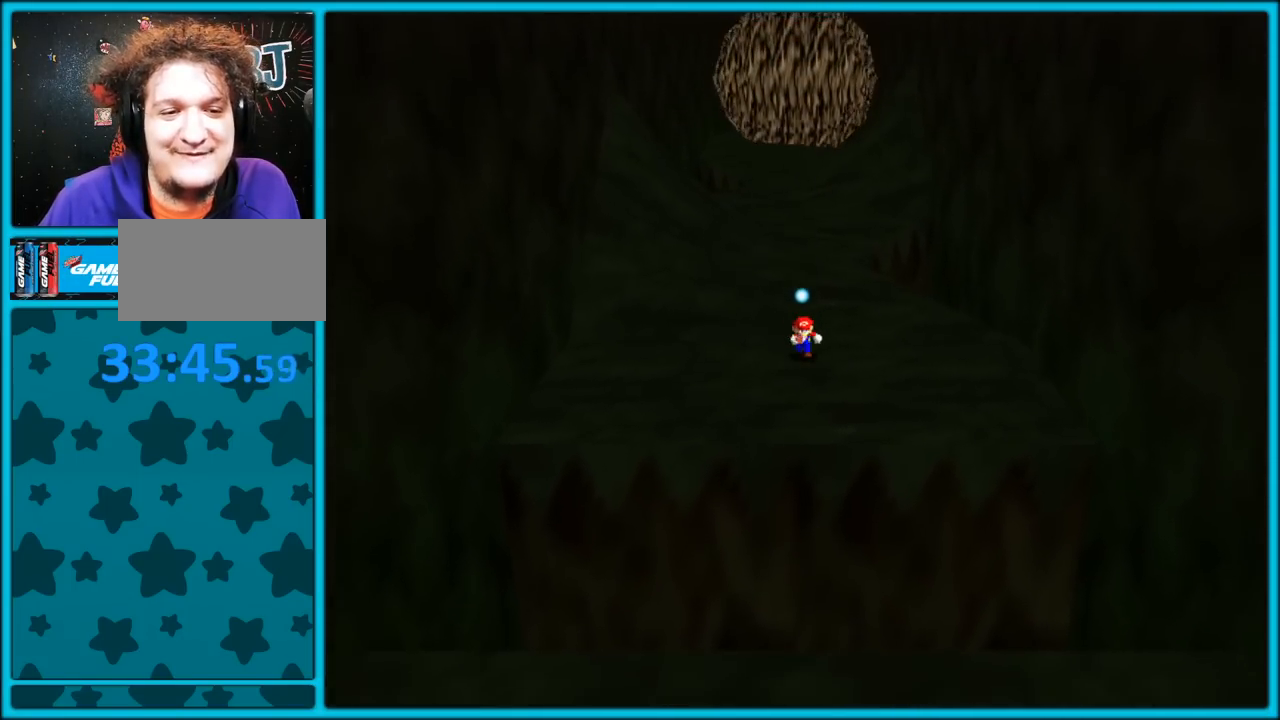
{"dt_ms": 500, "buttons": ["A", "Z"], "left_stick": "down", "button_events": [[333, "Z", "down"], [417, "A", "down"]]}
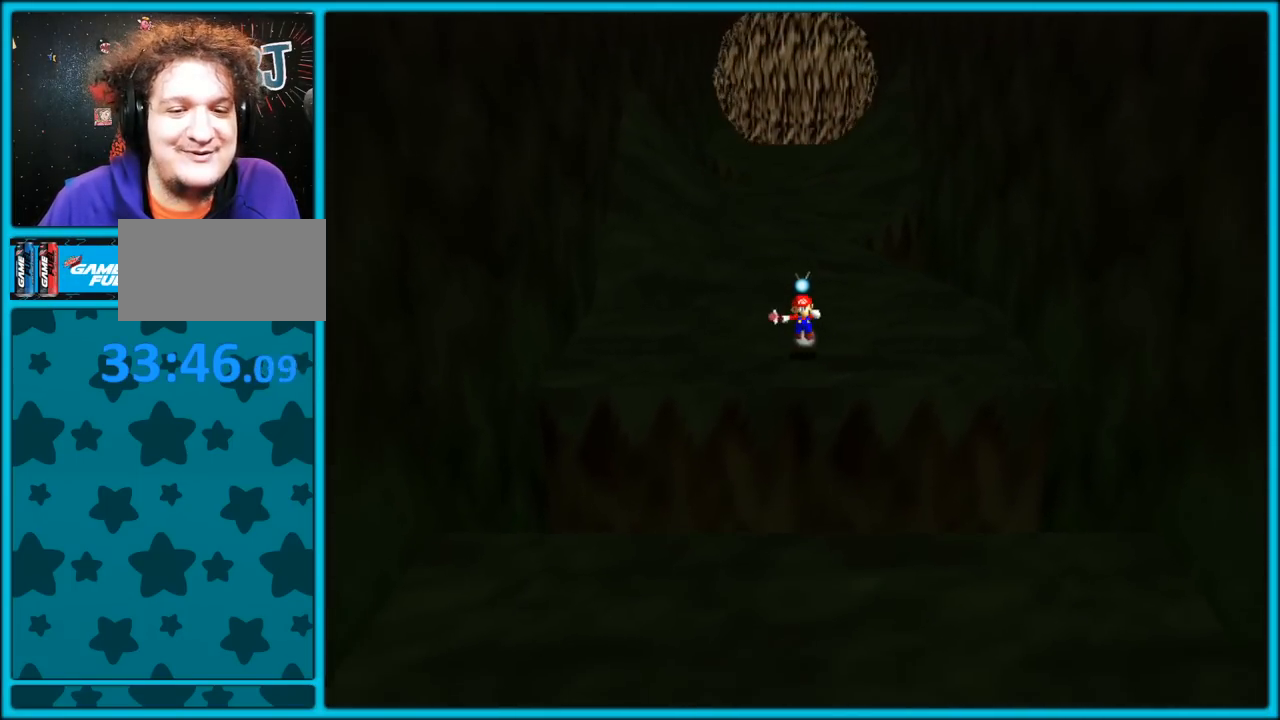
{"dt_ms": 500, "buttons": ["Z"], "left_stick": "center", "button_events": [[17, "A", "up"], [83, "A", "down"], [183, "A", "up"], [250, "A", "down"], [350, "A", "up"], [400, "A", "down"], [500, "A", "up"]]}